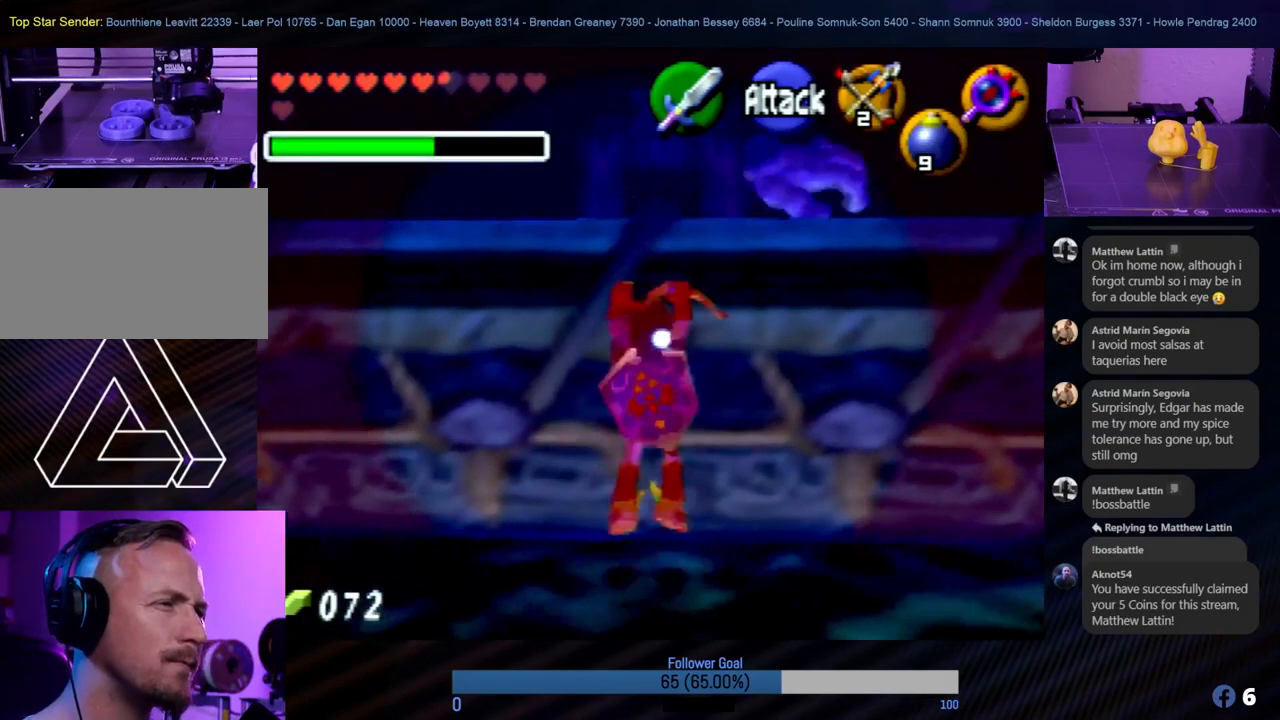
Gameplay with a controller (Nintendo layout); each line is a JSON object with the inputs held at the frame after it. "events" lists button and stick changes between this image and that frame as [ms after this image, input, new state], when the widget could be followed in between. Not read: L1 L3 R3.
{"buttons": [], "left_stick": "up", "events": []}
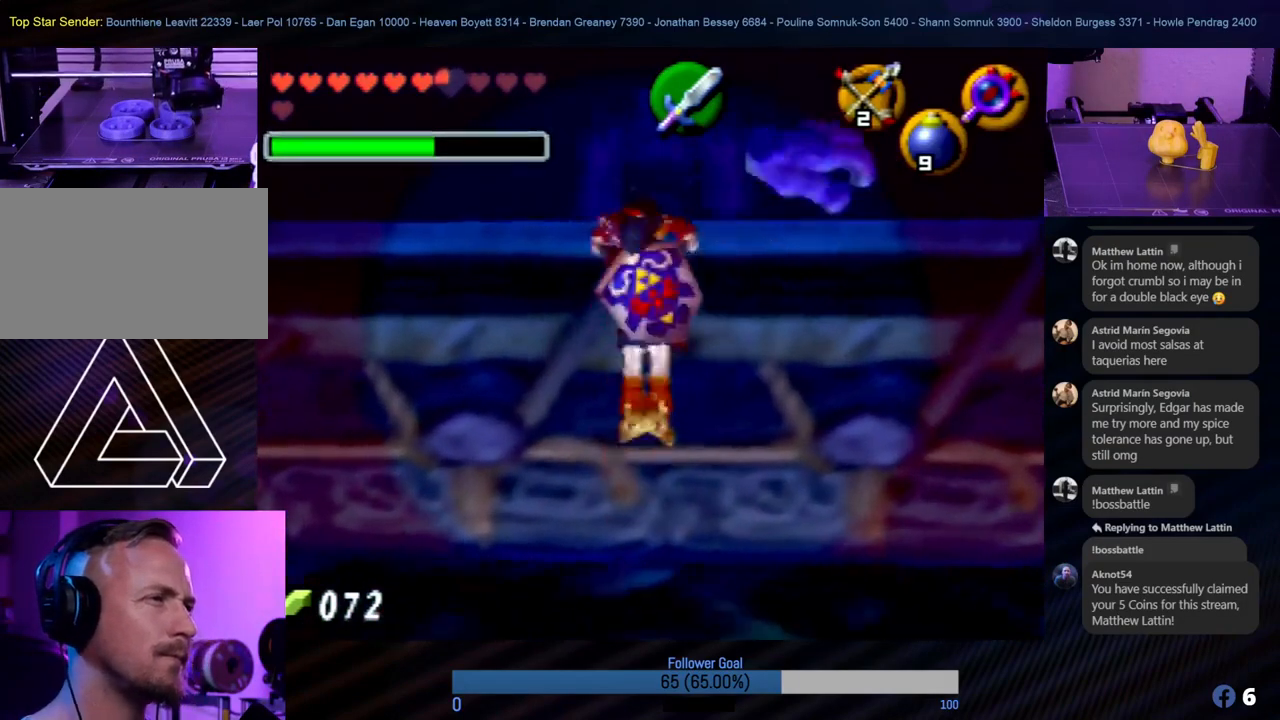
{"buttons": ["Z"], "left_stick": "center", "events": [[304, "left_stick", "center"], [422, "Z", "down"]]}
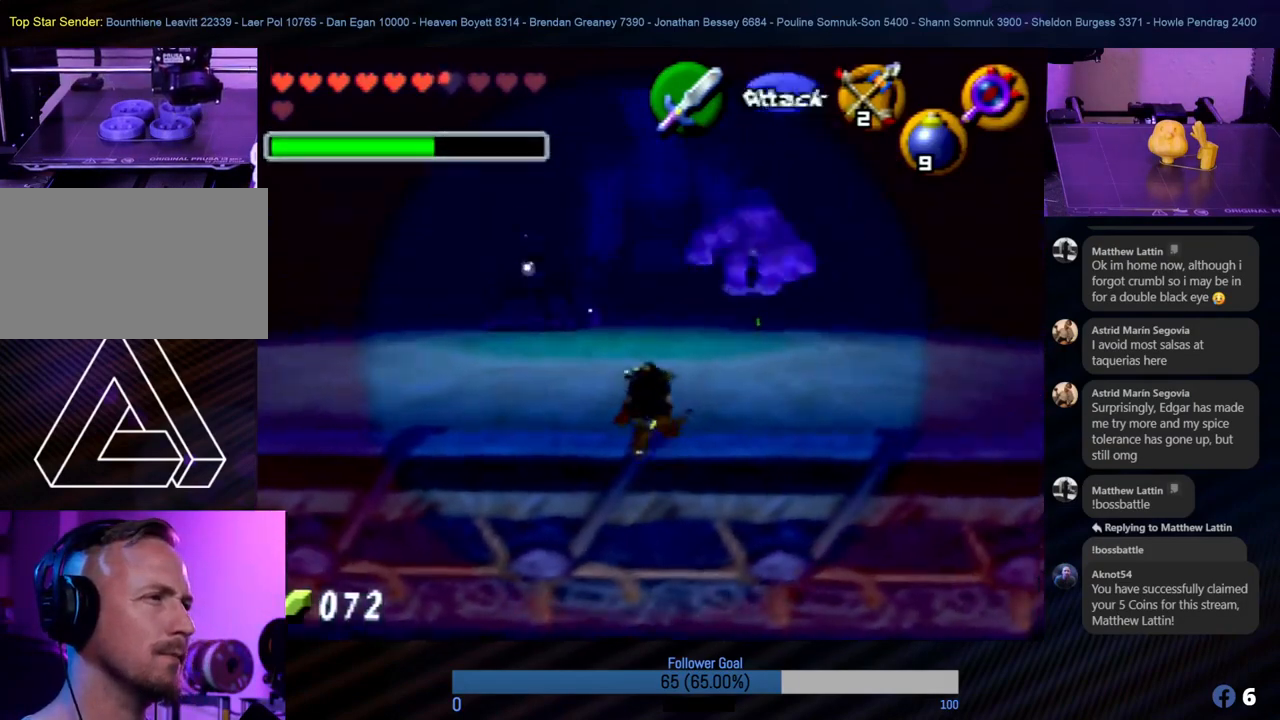
{"buttons": ["Z"], "left_stick": "center", "events": []}
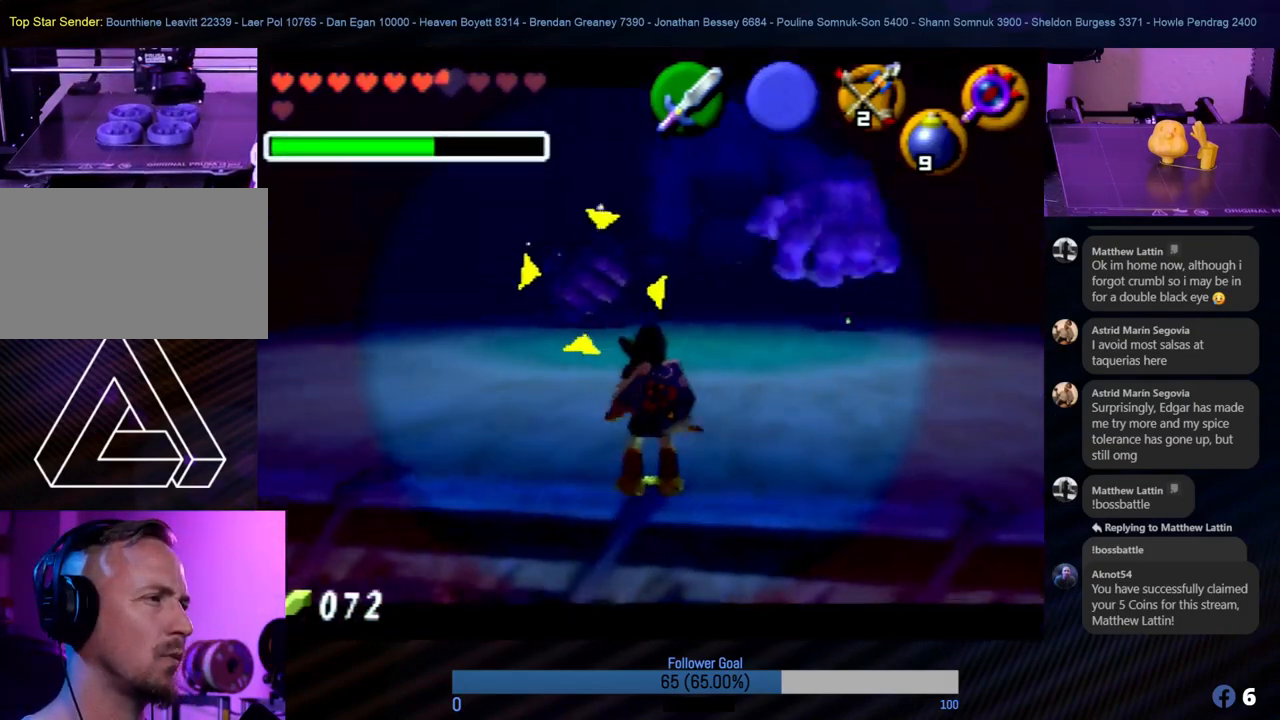
{"buttons": ["Z", "C_LEFT"], "left_stick": "center", "events": [[51, "C_LEFT", "down"], [186, "C_LEFT", "up"], [270, "C_LEFT", "down"], [338, "C_LEFT", "up"], [388, "C_LEFT", "down"]]}
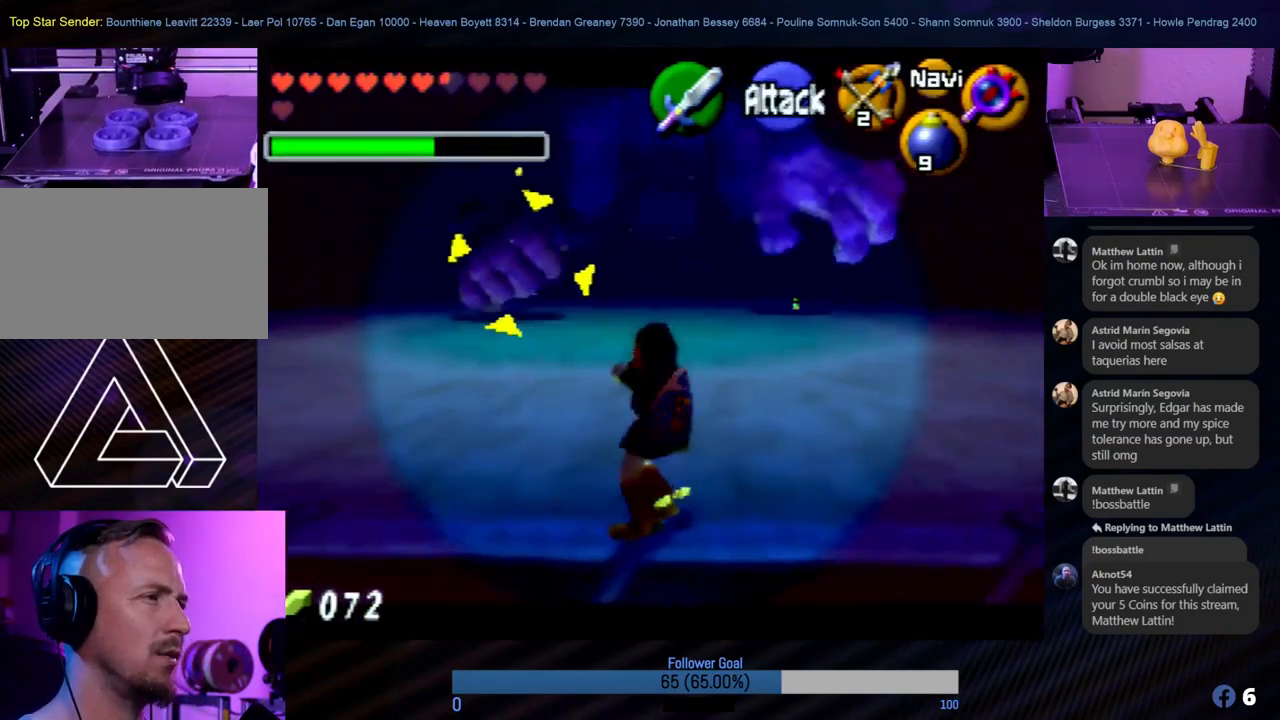
{"buttons": ["Z"], "left_stick": "center", "events": [[68, "C_LEFT", "up"], [135, "C_LEFT", "down"], [236, "C_LEFT", "up"]]}
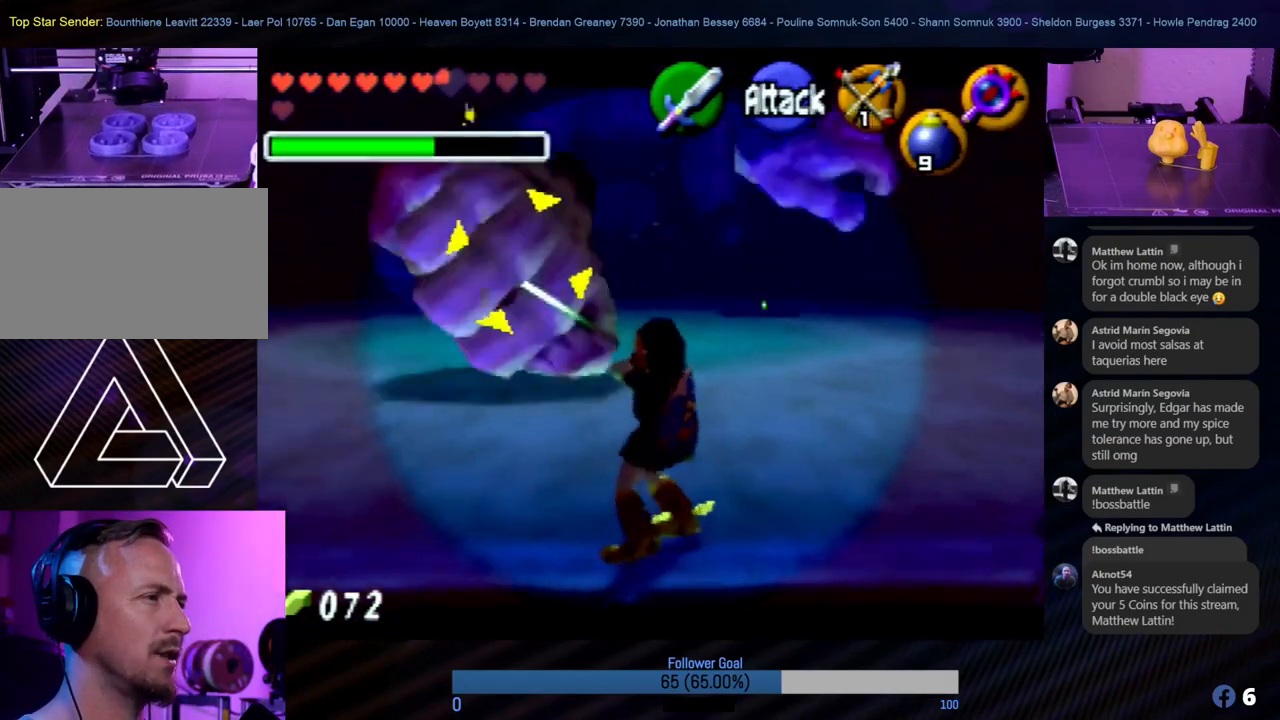
{"buttons": ["Z"], "left_stick": "up", "events": [[152, "left_stick", "up"]]}
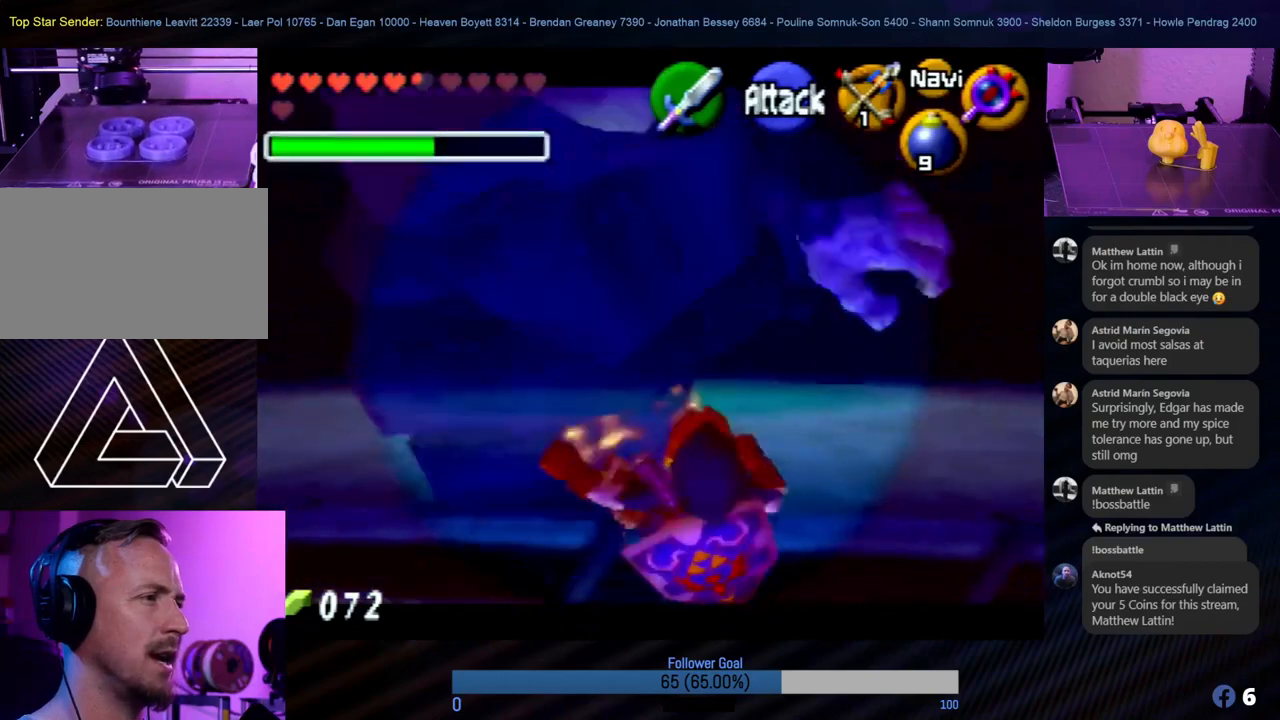
{"buttons": [], "left_stick": "center", "events": [[118, "Z", "up"], [135, "left_stick", "center"]]}
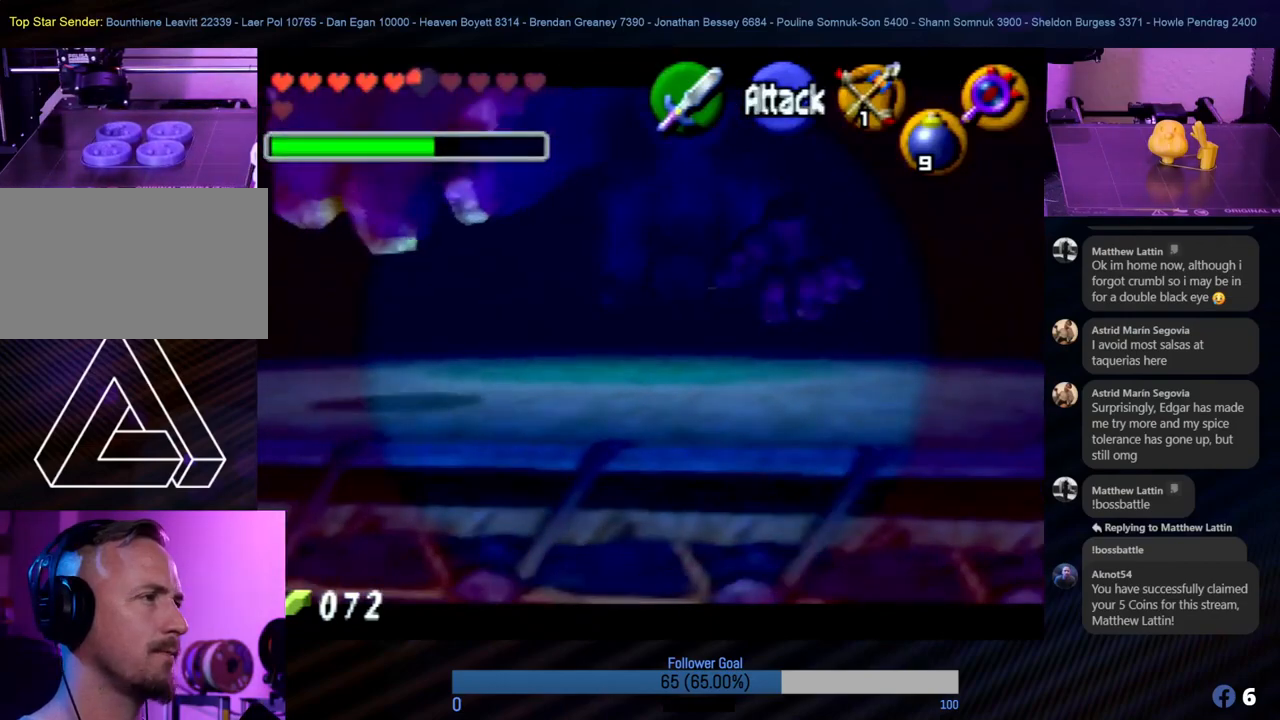
{"buttons": [], "left_stick": "up", "events": [[101, "left_stick", "up"], [118, "A", "down"], [253, "A", "up"]]}
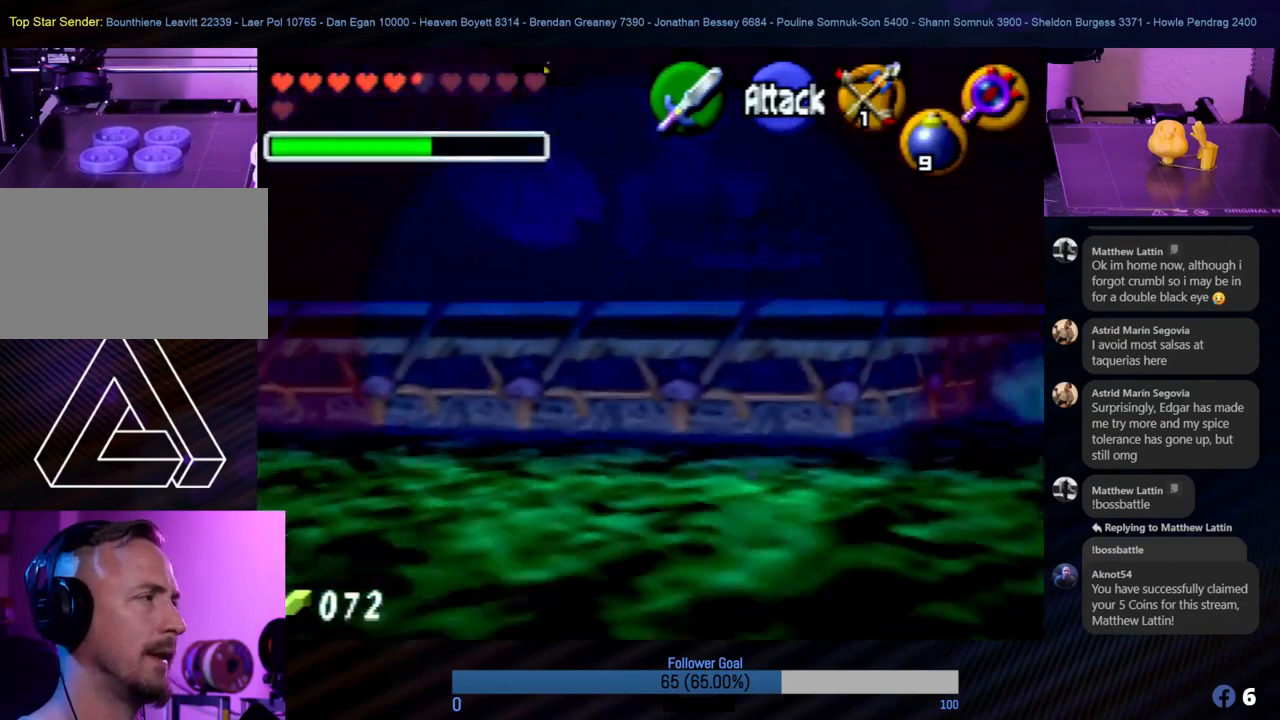
{"buttons": [], "left_stick": "up", "events": []}
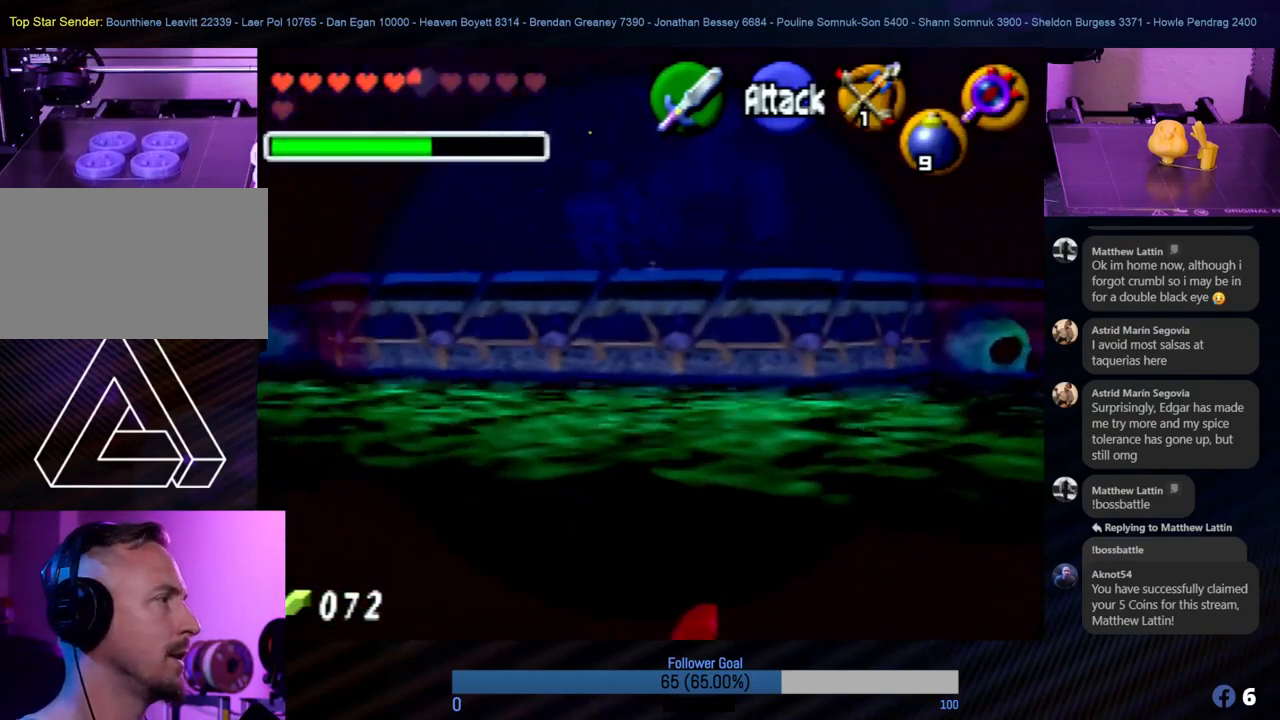
{"buttons": [], "left_stick": "up", "events": [[33, "A", "down"], [152, "A", "up"]]}
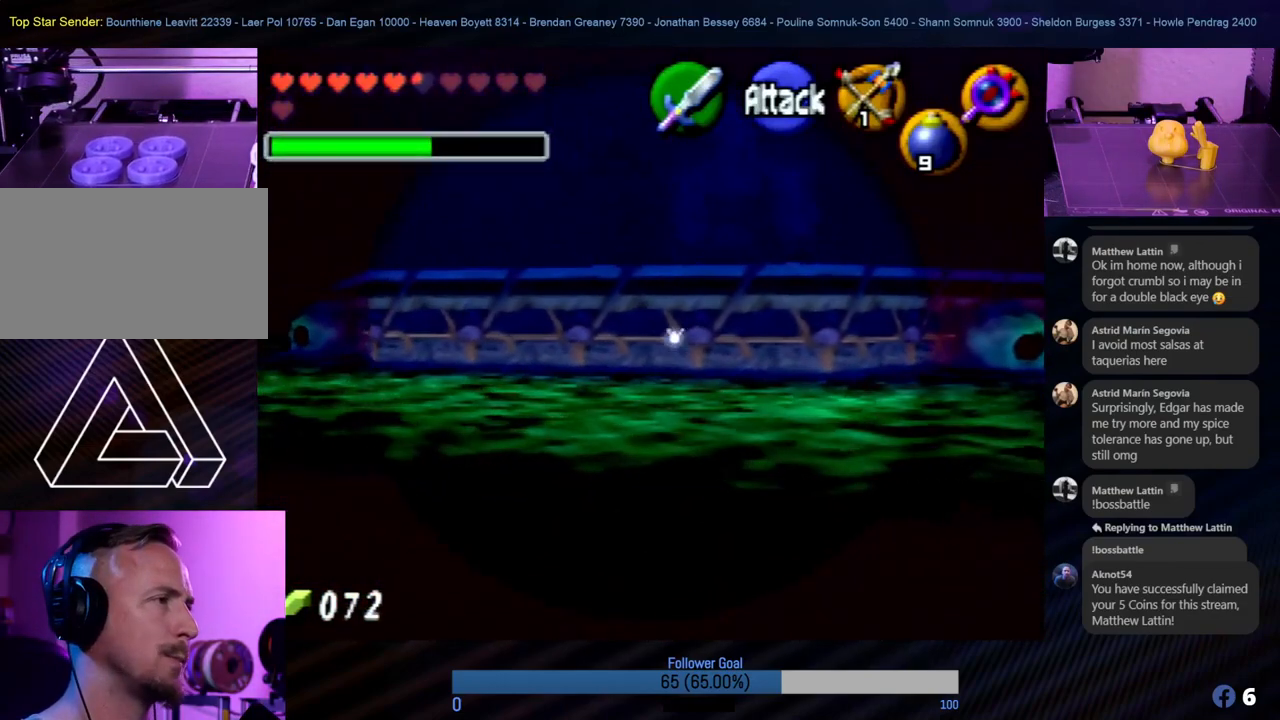
{"buttons": [], "left_stick": "up", "events": []}
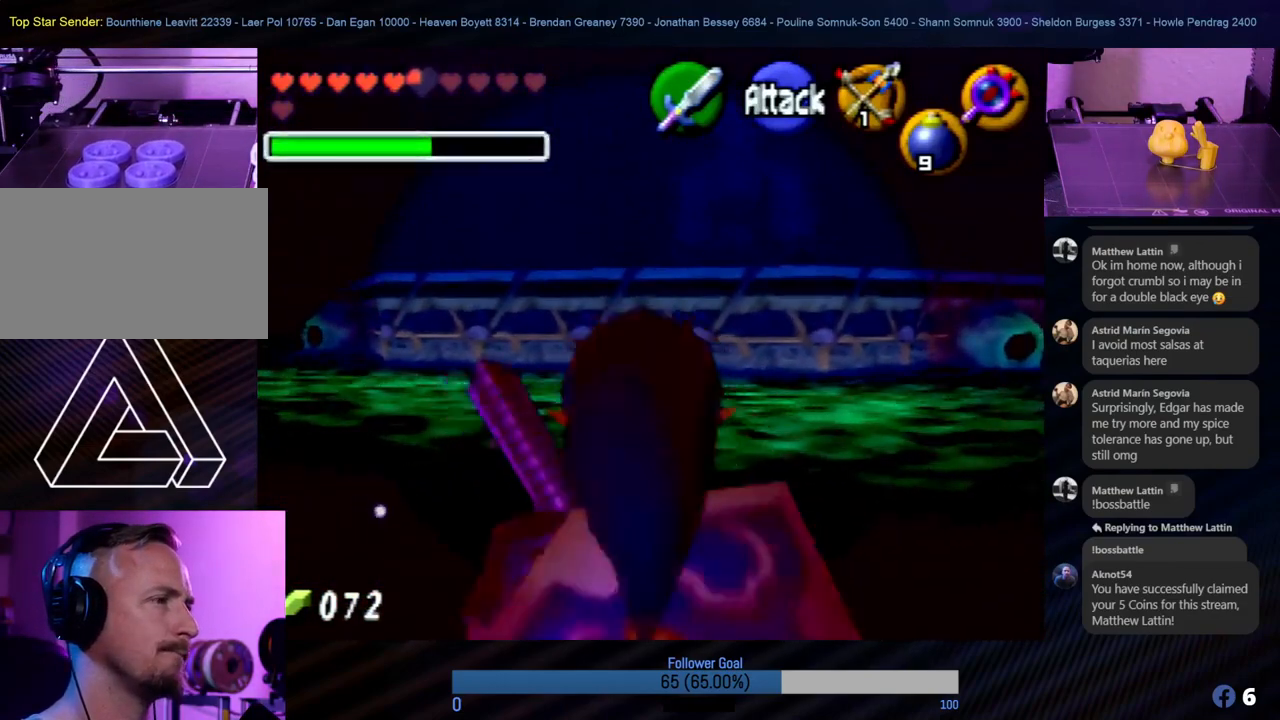
{"buttons": [], "left_stick": "up", "events": []}
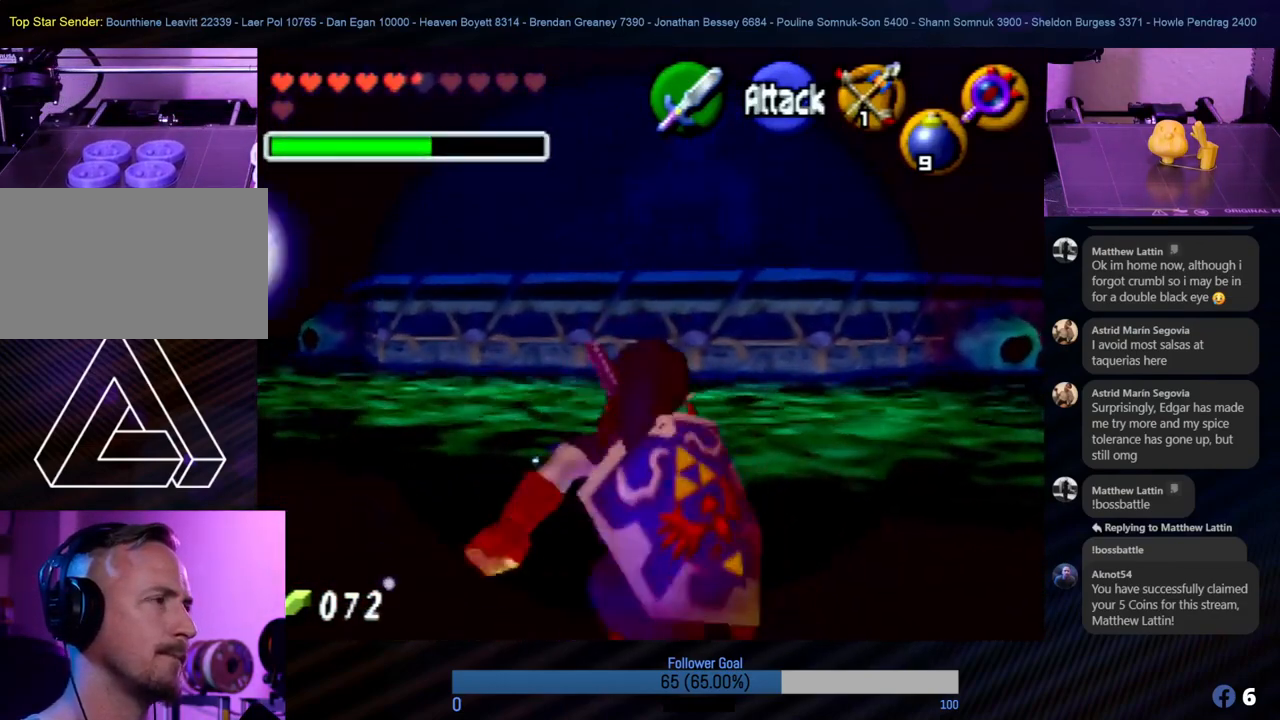
{"buttons": [], "left_stick": "up", "events": []}
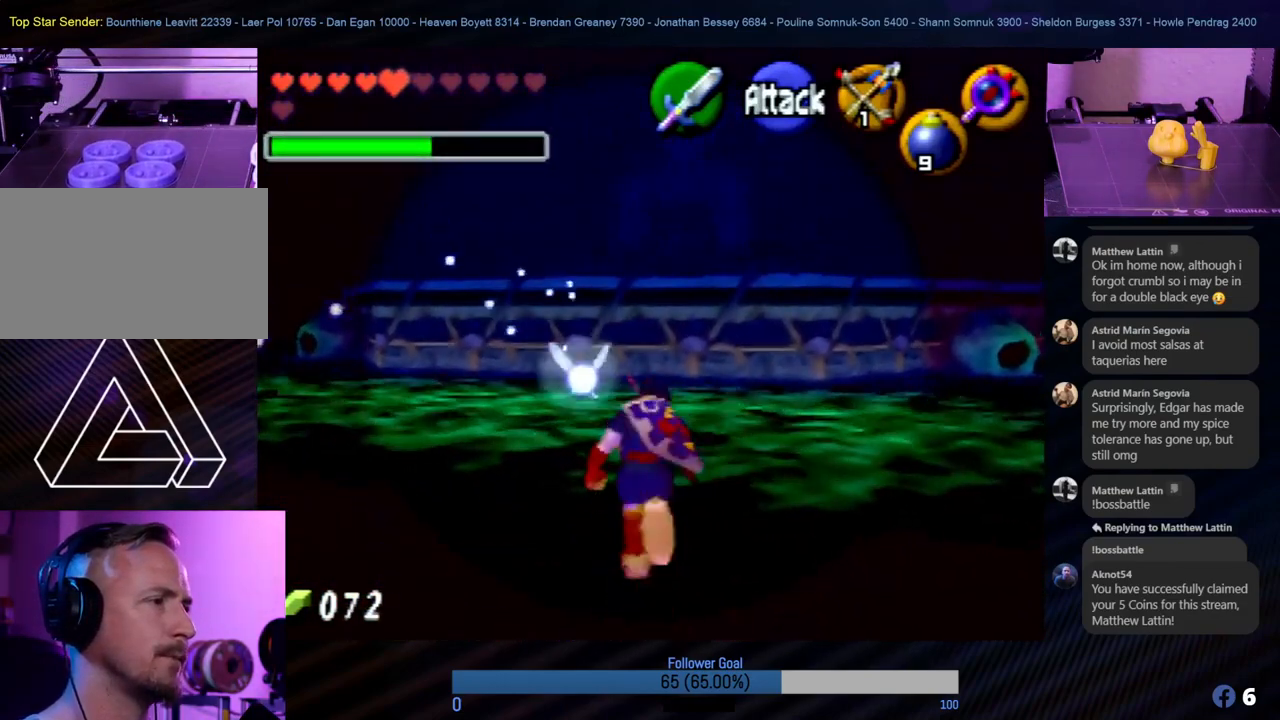
{"buttons": [], "left_stick": "up", "events": []}
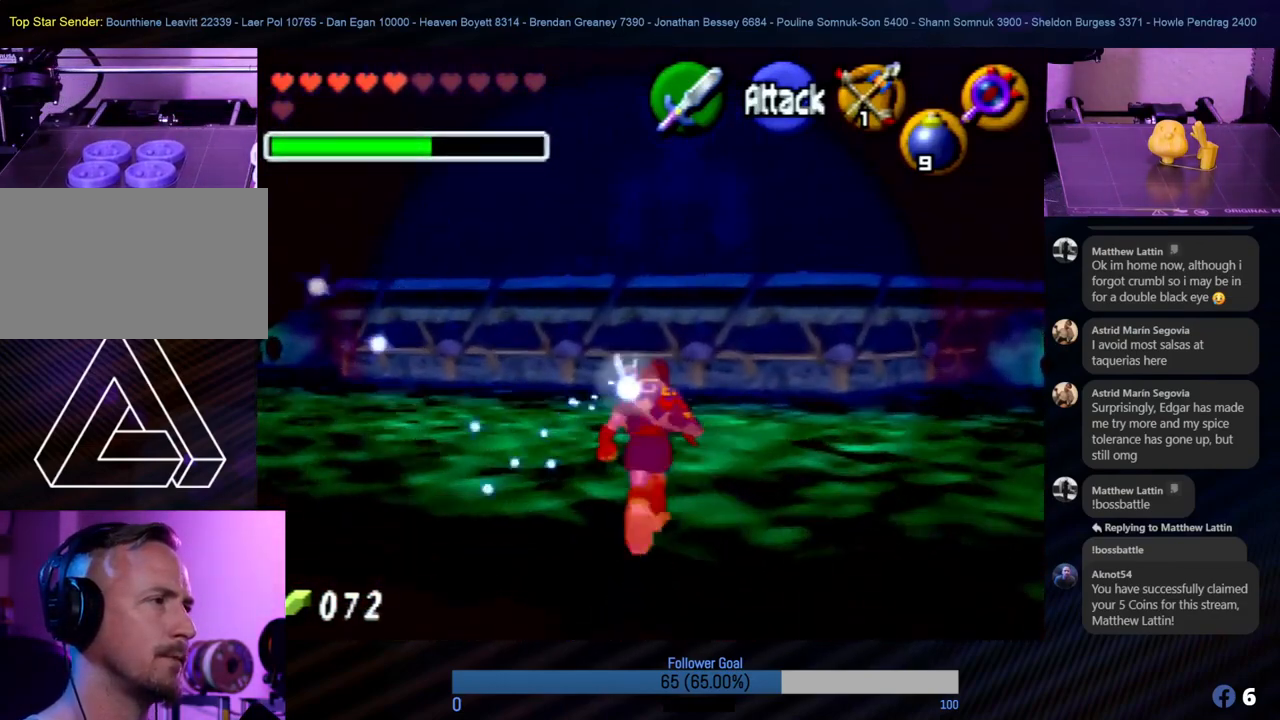
{"buttons": [], "left_stick": "up", "events": [[169, "A", "down"], [304, "A", "up"]]}
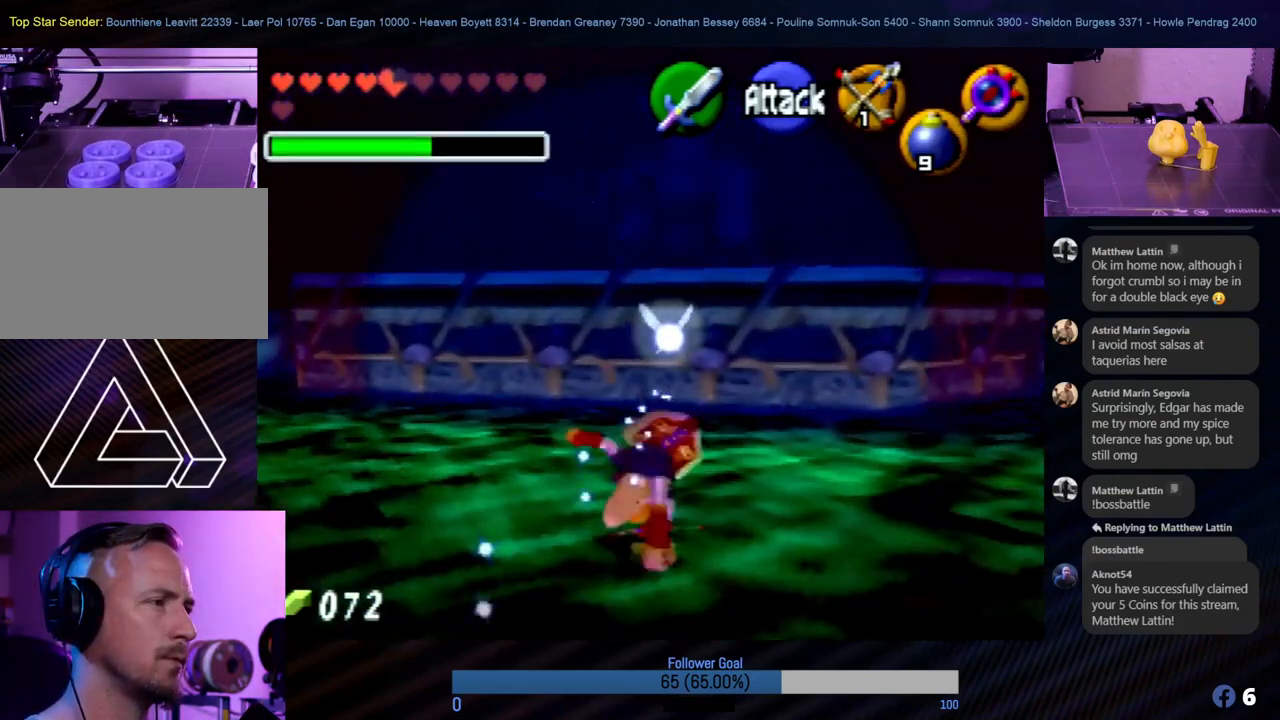
{"buttons": [], "left_stick": "up", "events": []}
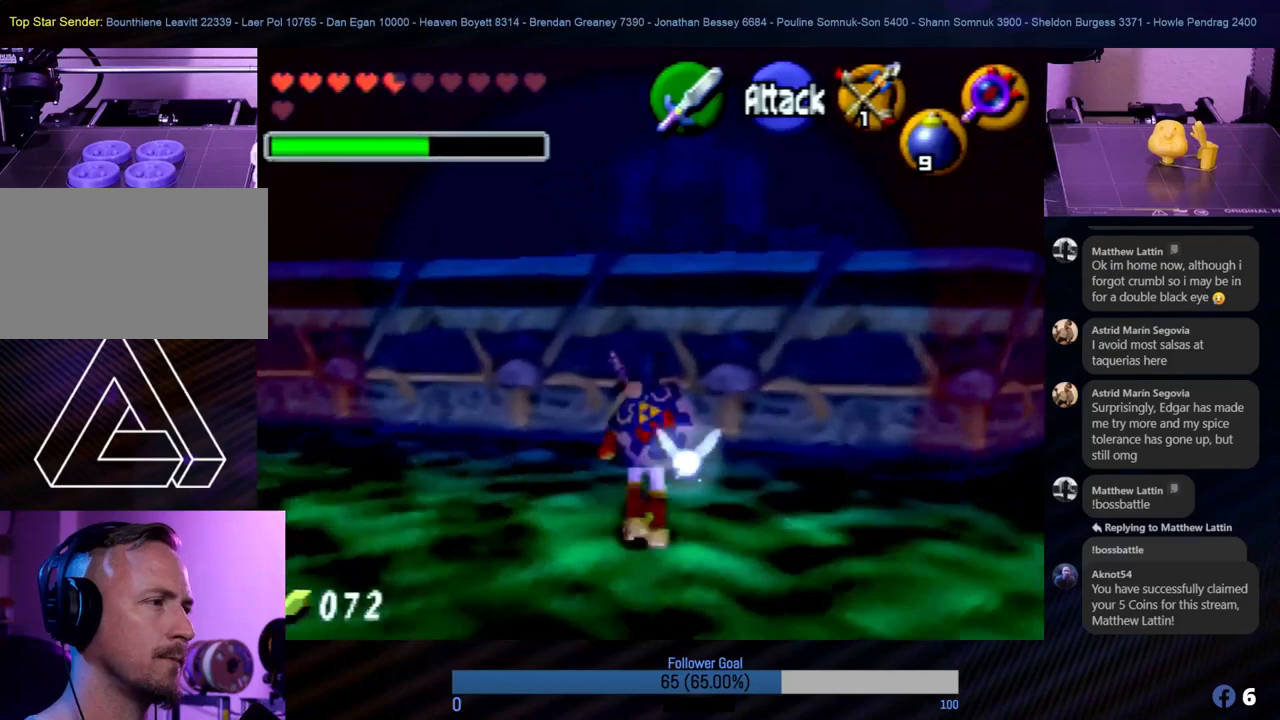
{"buttons": [], "left_stick": "up", "events": []}
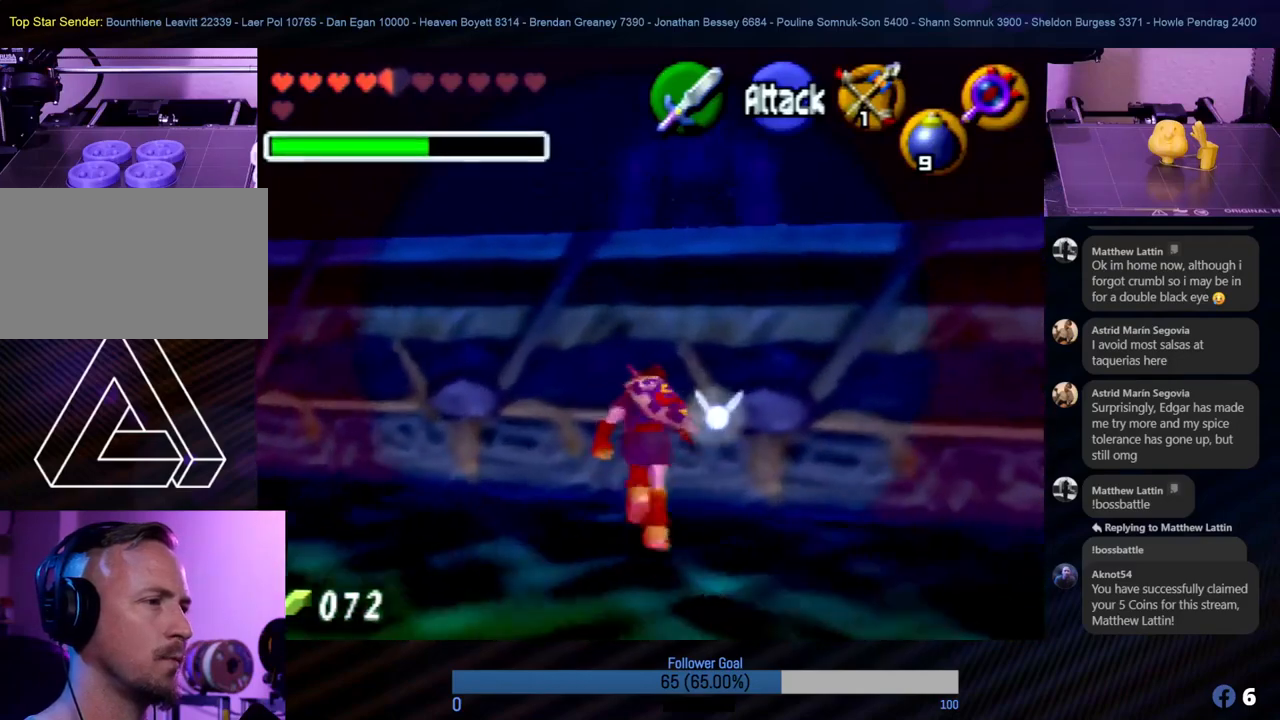
{"buttons": [], "left_stick": "up-right", "events": [[455, "left_stick", "up-right"]]}
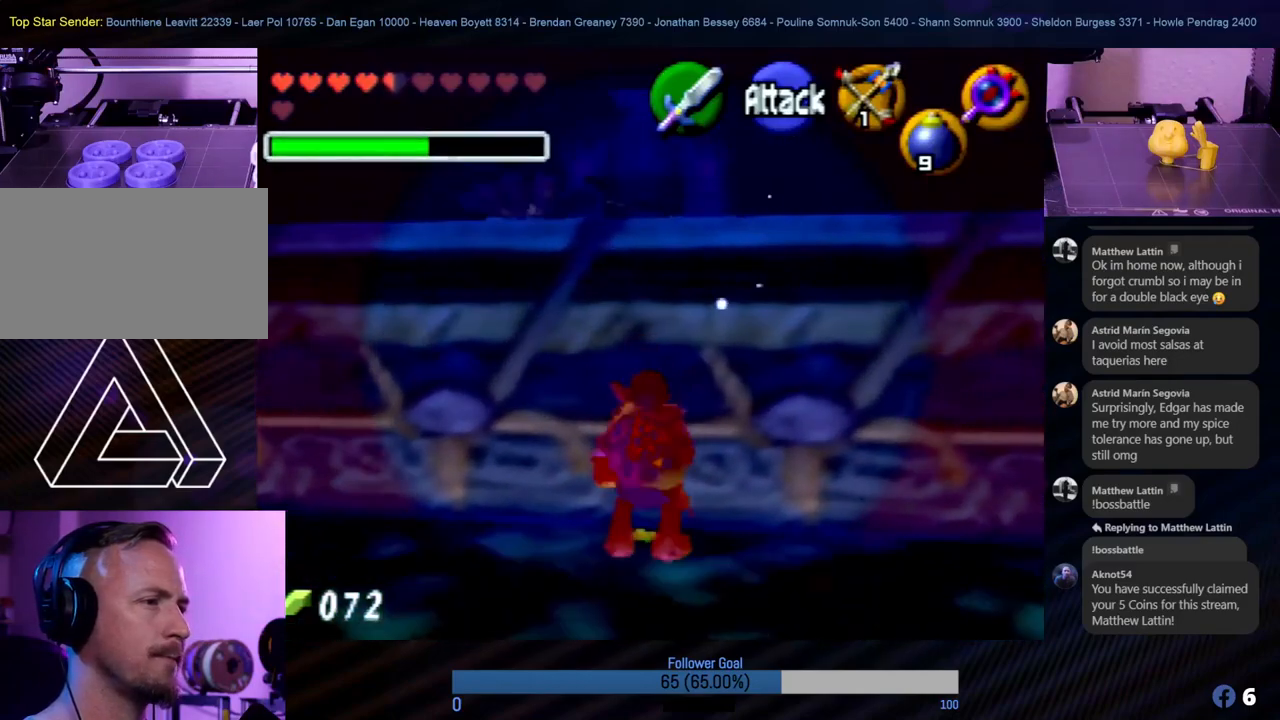
{"buttons": [], "left_stick": "up", "events": [[236, "left_stick", "up"]]}
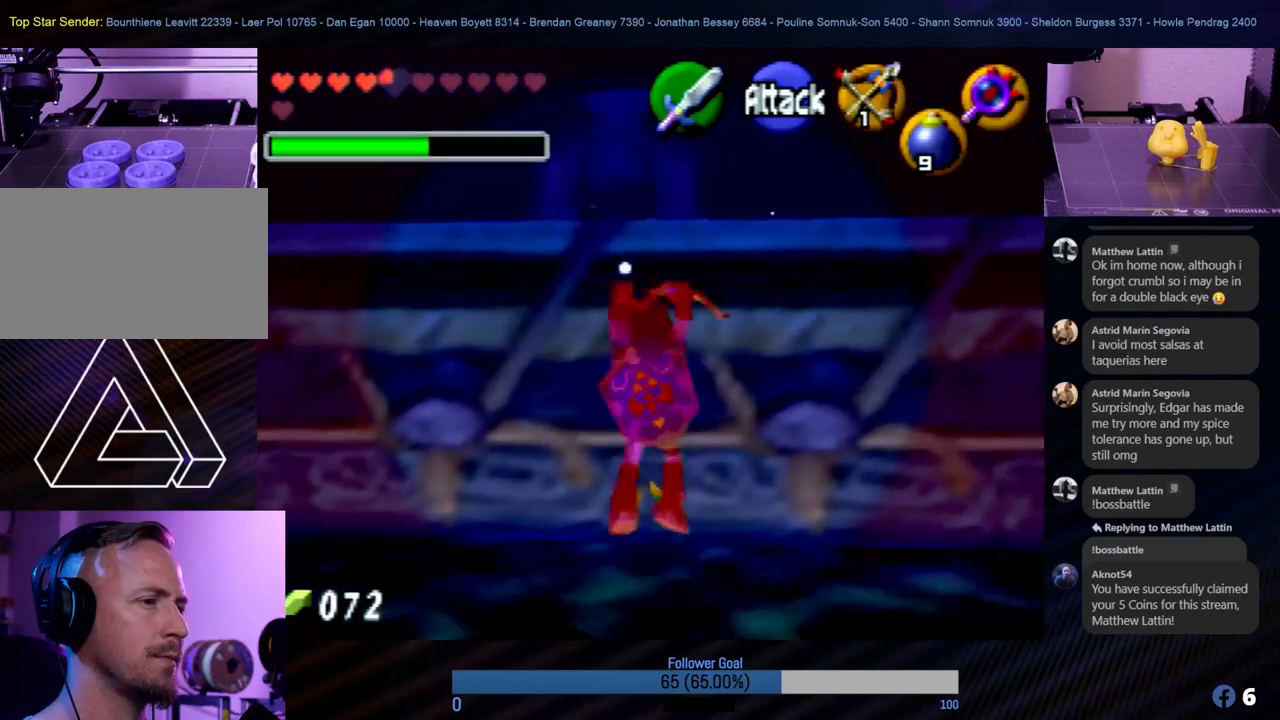
{"buttons": [], "left_stick": "up", "events": []}
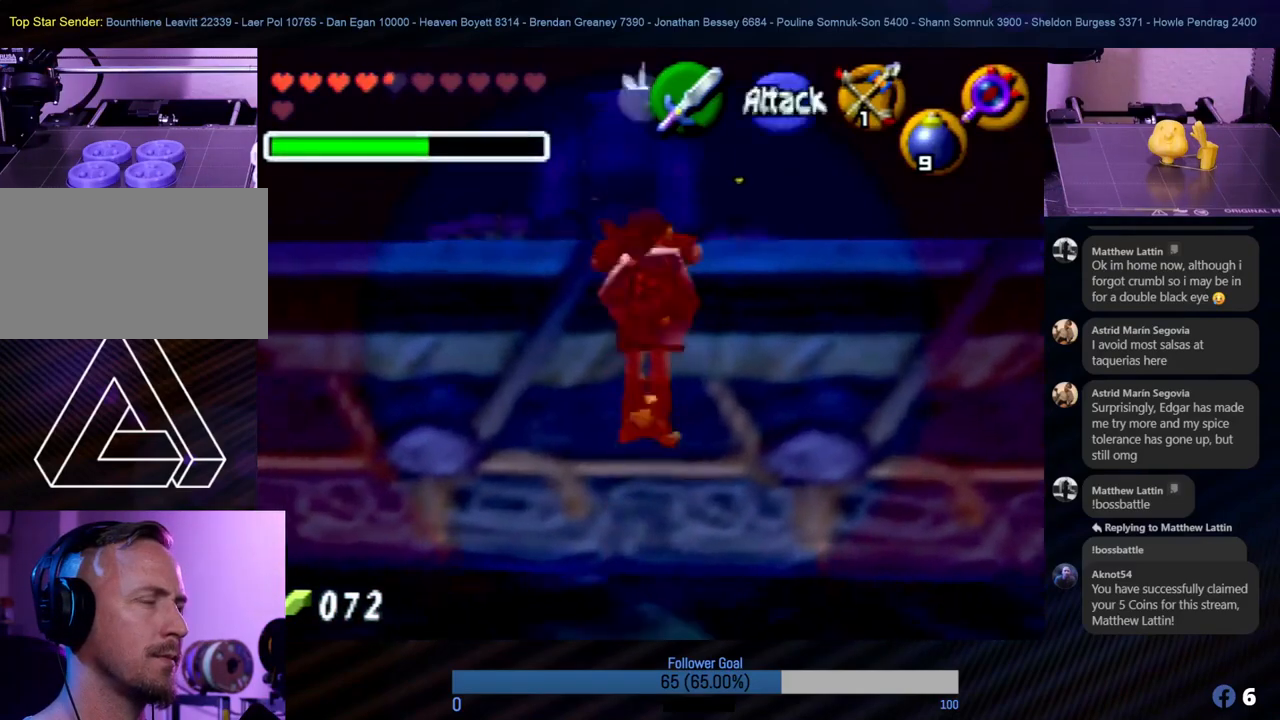
{"buttons": [], "left_stick": "up", "events": []}
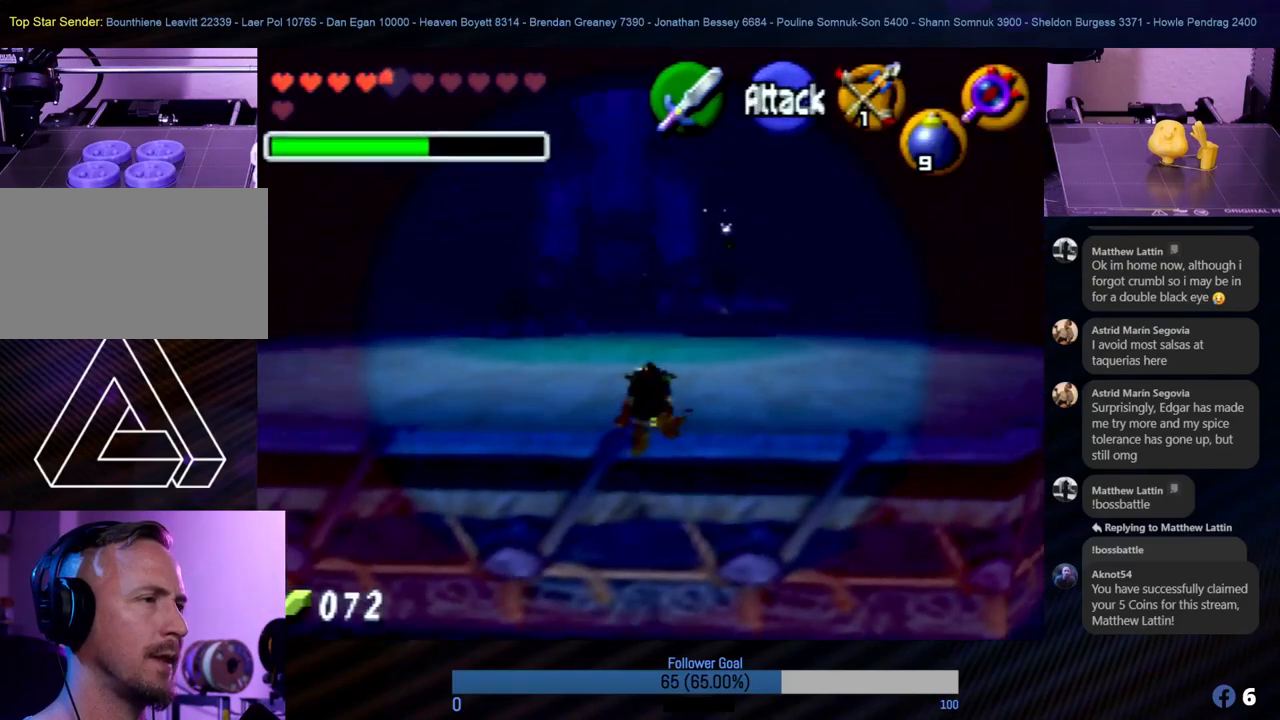
{"buttons": ["Z"], "left_stick": "up", "events": [[67, "Z", "down"]]}
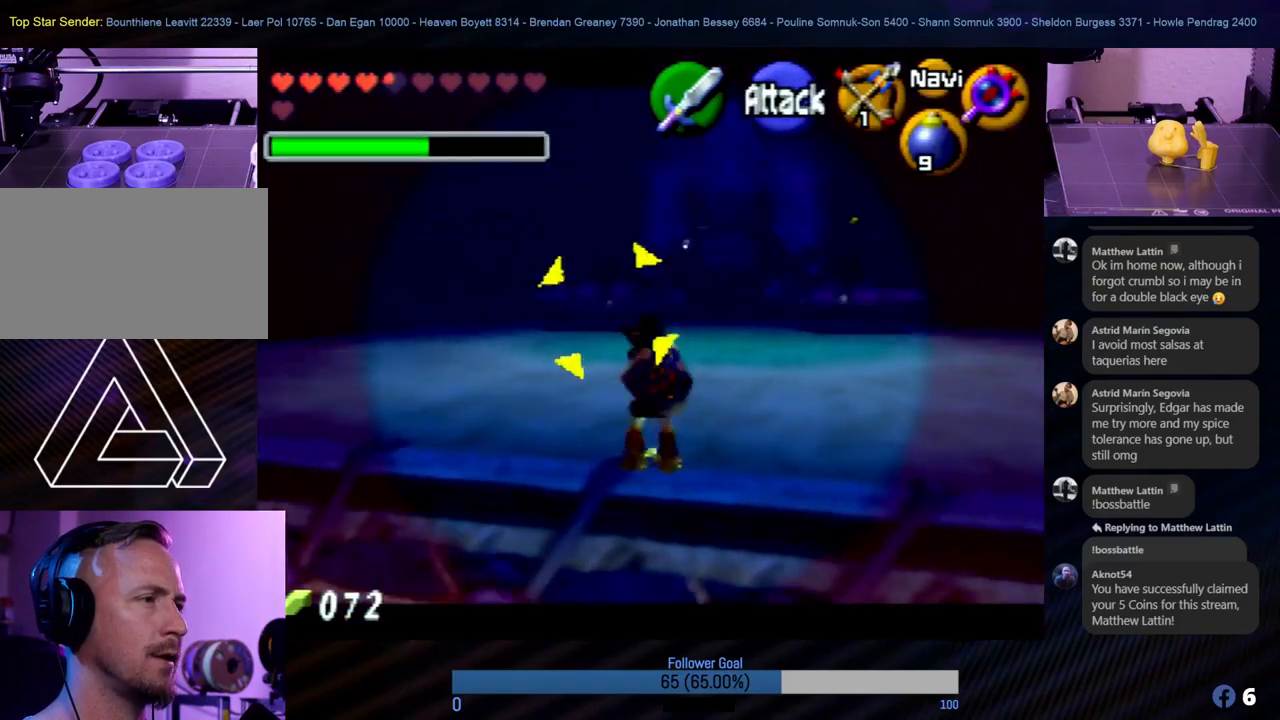
{"buttons": ["Z", "C_LEFT"], "left_stick": "up", "events": [[304, "C_LEFT", "down"], [439, "C_LEFT", "up"], [506, "C_LEFT", "down"]]}
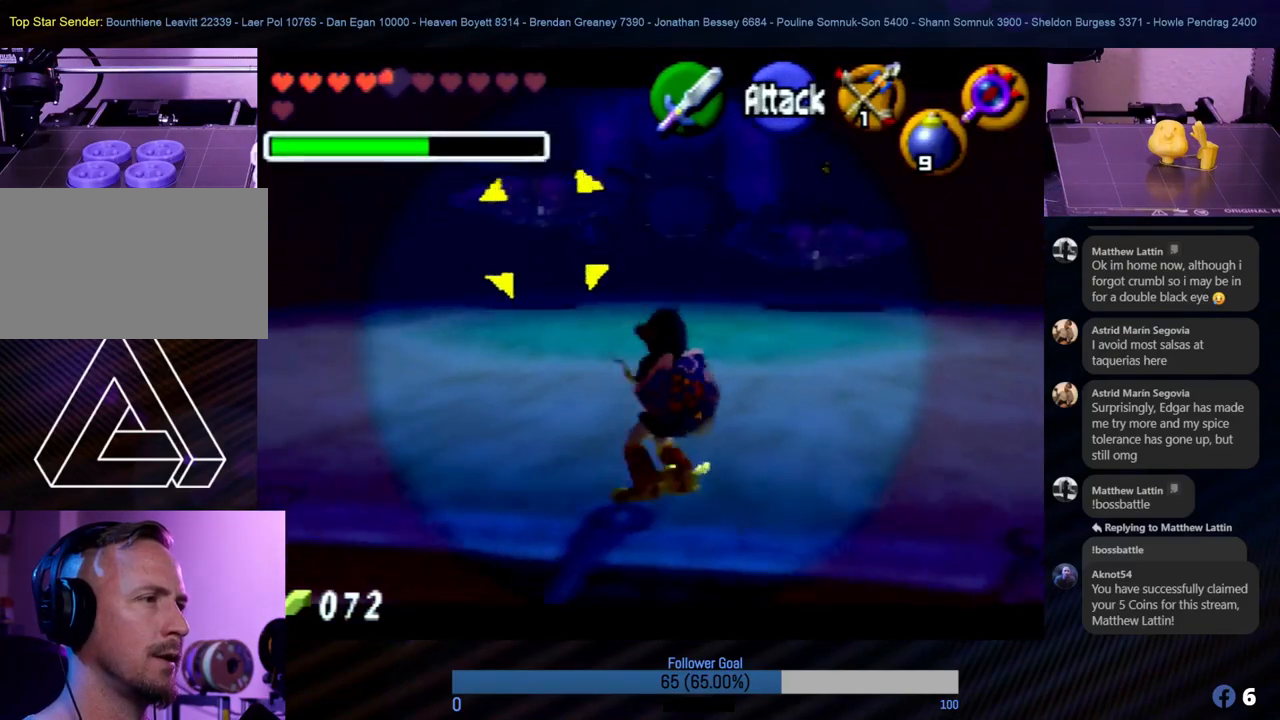
{"buttons": ["Z"], "left_stick": "right", "events": [[68, "left_stick", "right"], [118, "C_LEFT", "up"], [203, "C_LEFT", "down"], [287, "C_LEFT", "up"]]}
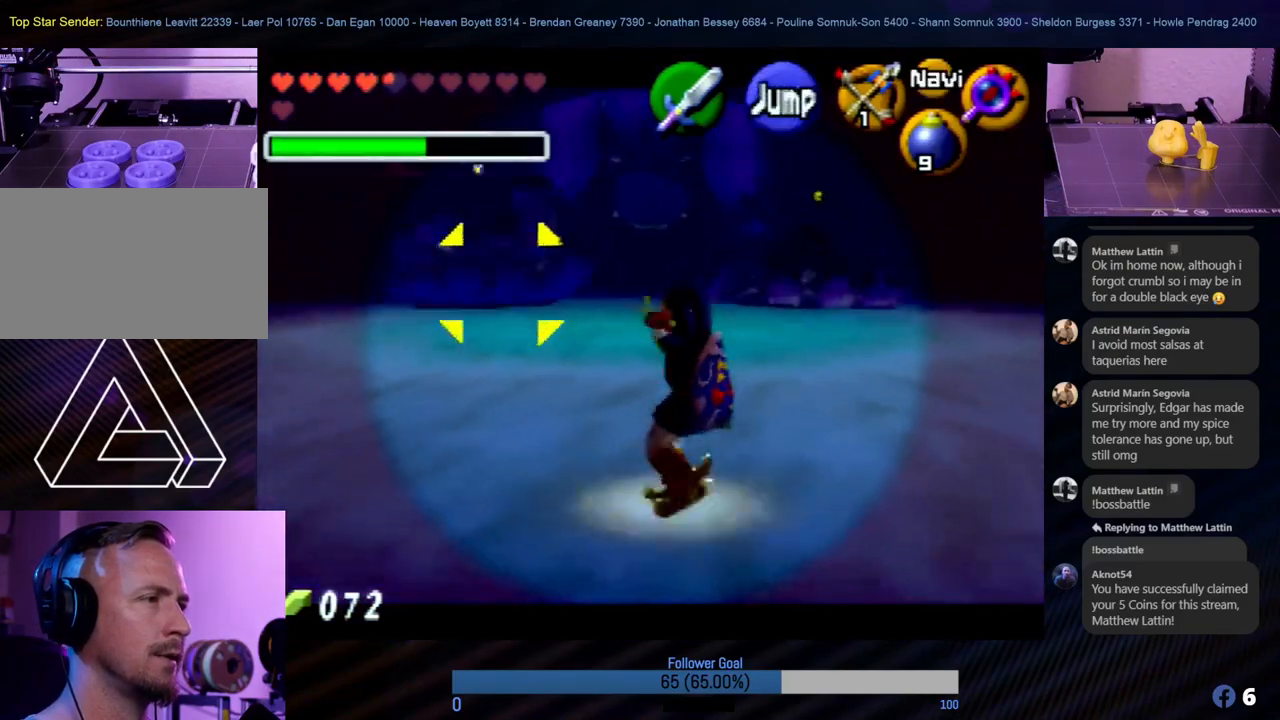
{"buttons": ["Z"], "left_stick": "right", "events": []}
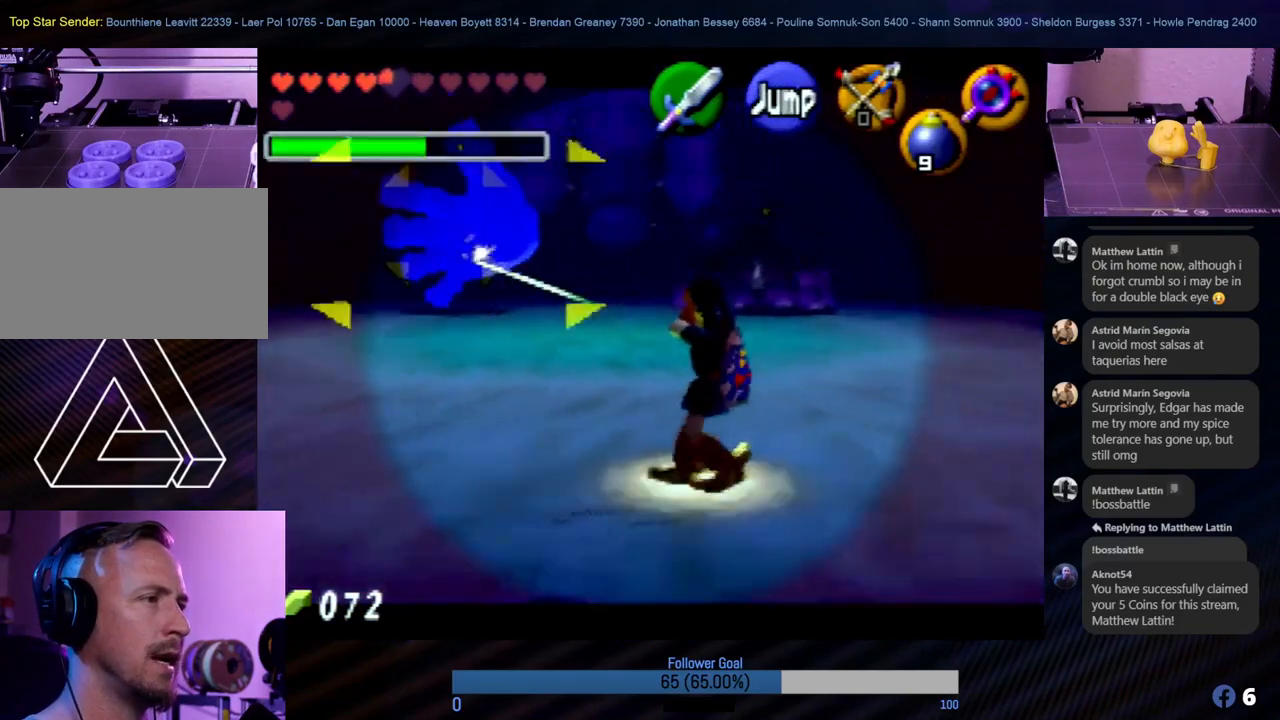
{"buttons": [], "left_stick": "right", "events": [[270, "Z", "up"]]}
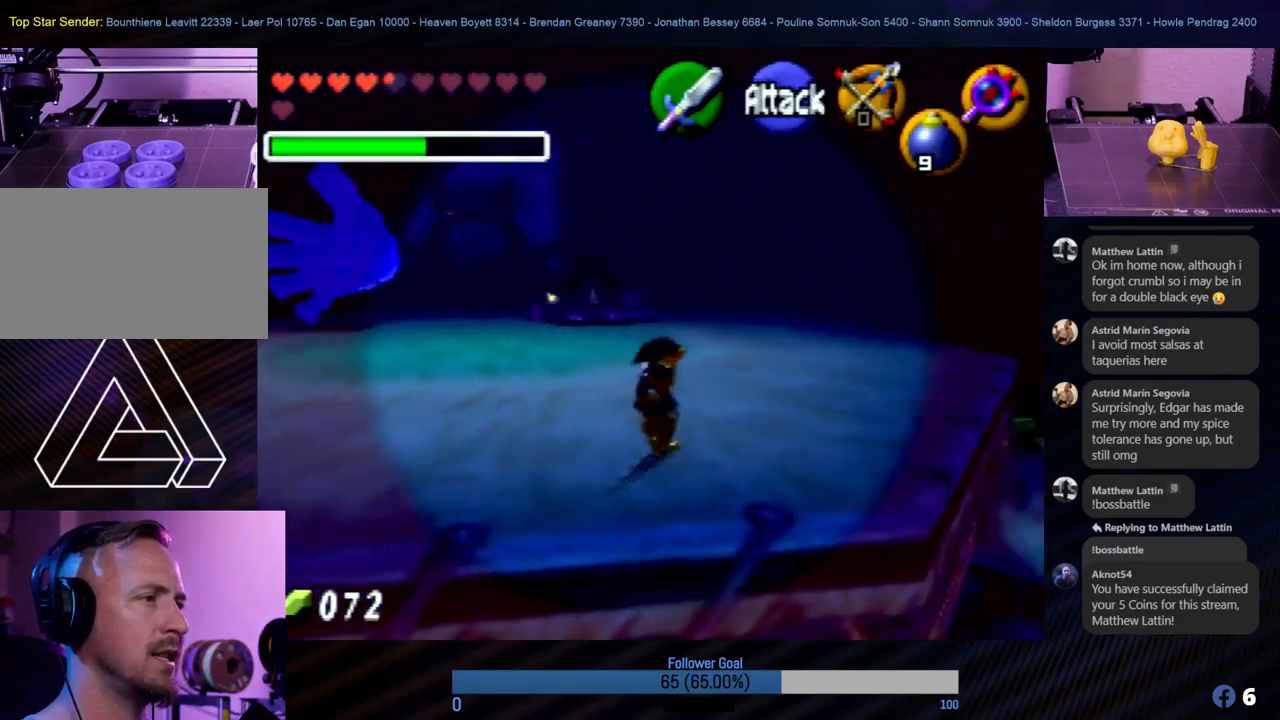
{"buttons": [], "left_stick": "up", "events": [[68, "left_stick", "up"]]}
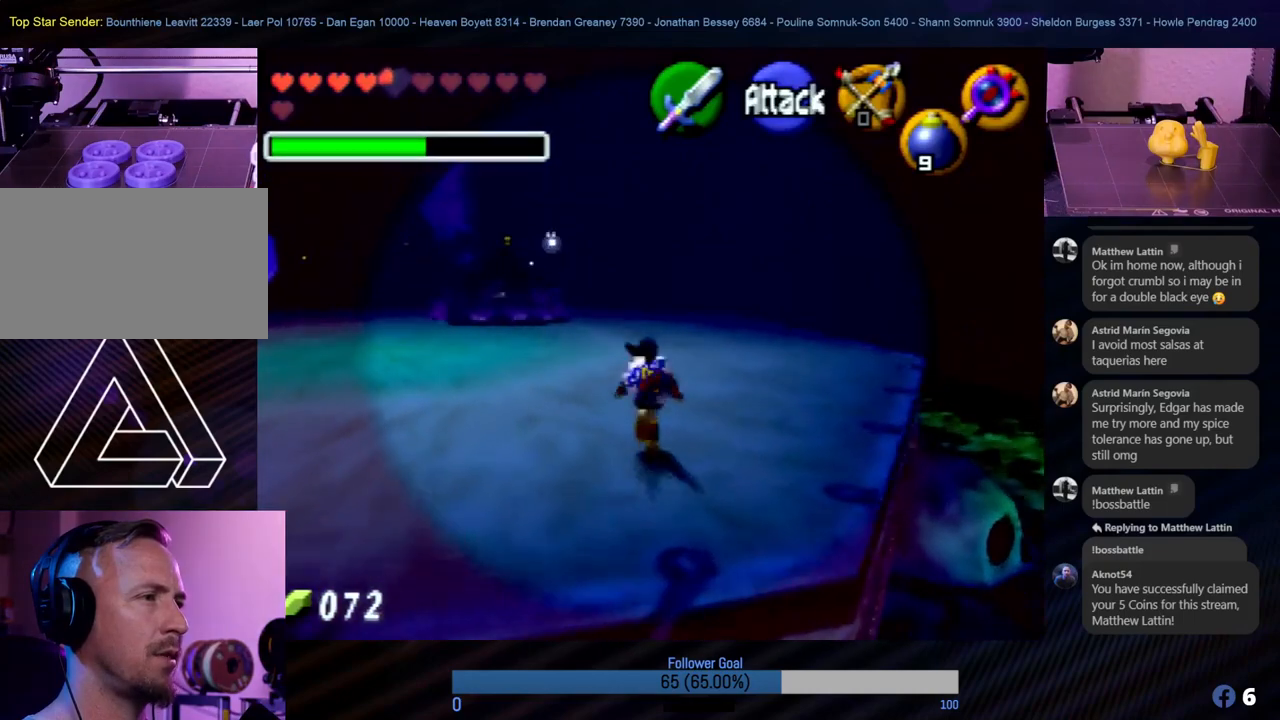
{"buttons": [], "left_stick": "up-left", "events": [[388, "left_stick", "up-left"]]}
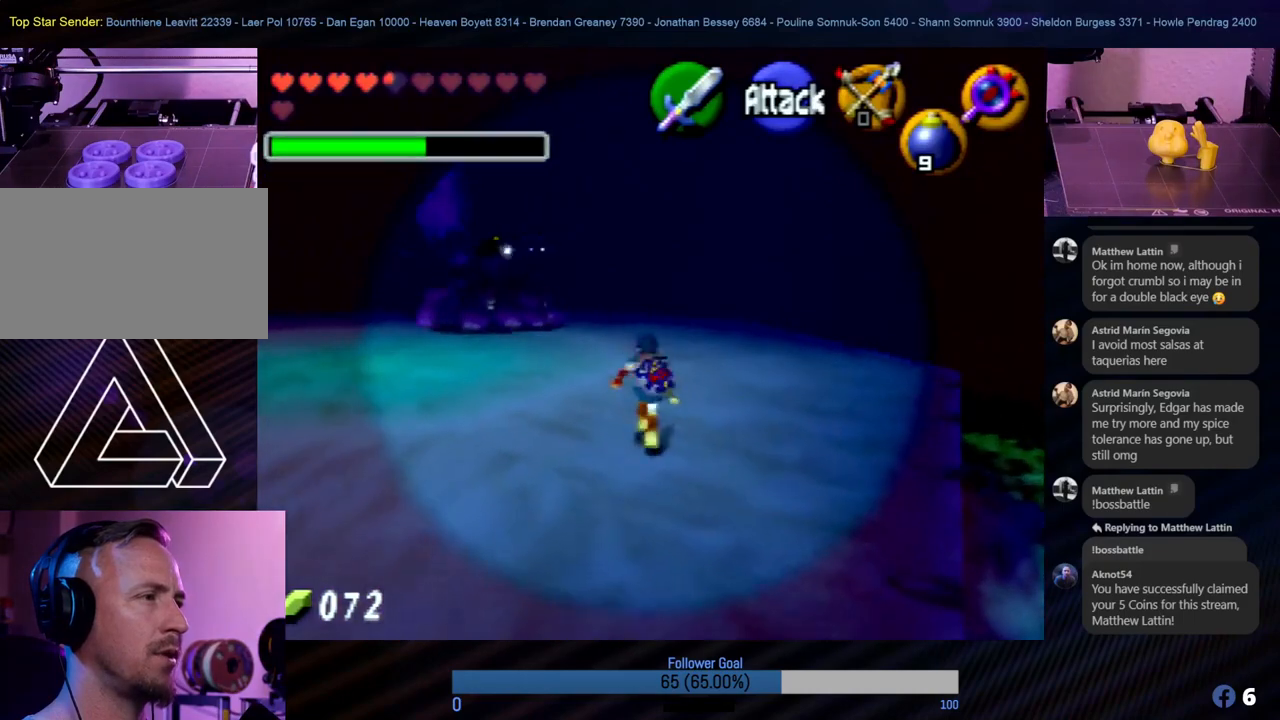
{"buttons": [], "left_stick": "up-left", "events": []}
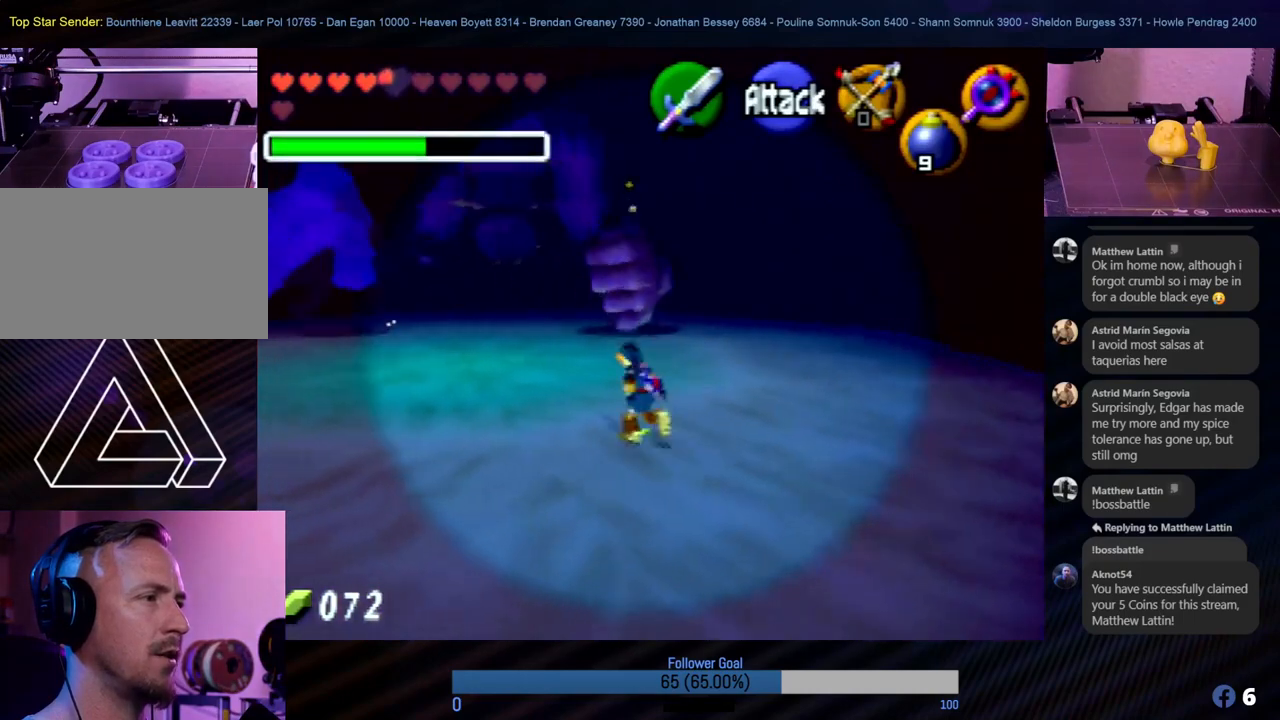
{"buttons": [], "left_stick": "up", "events": [[17, "left_stick", "up"]]}